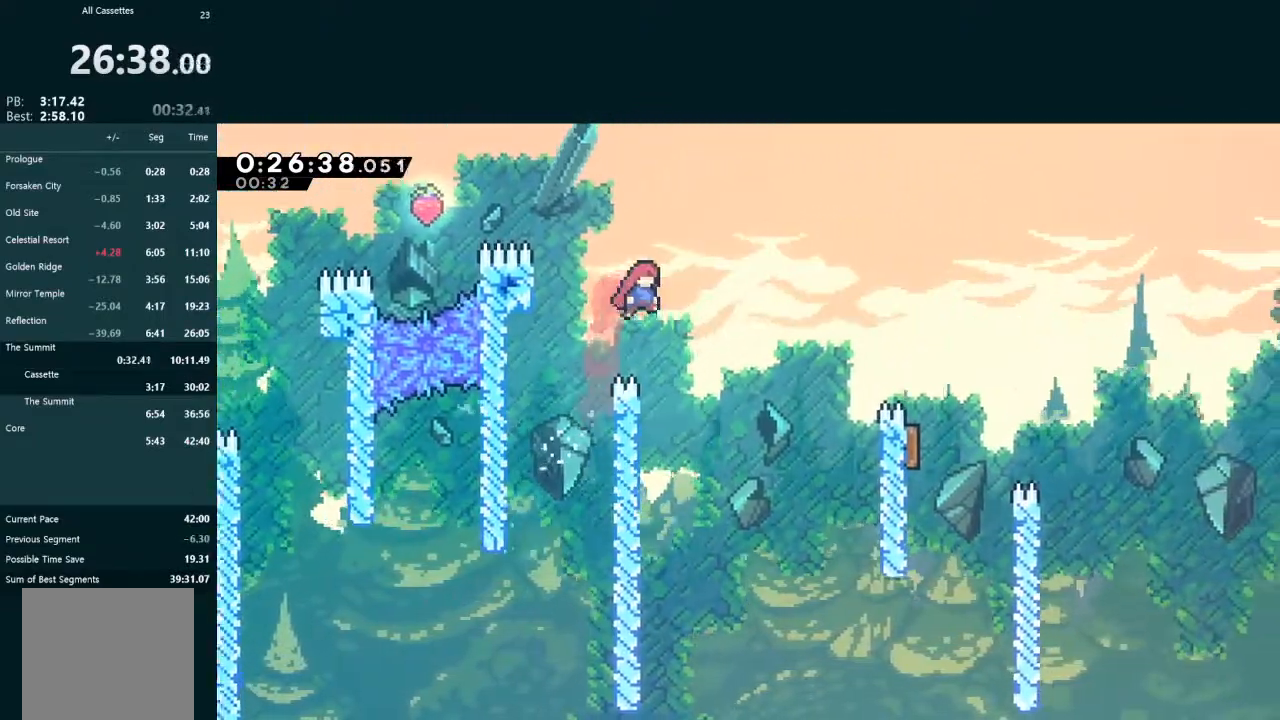
Gameplay with a controller (Xbox layout); each line is a JSON object with the inputs held at the frame after it. "events" lists button and stick changes between this image and that frame as [ms after this image, input, new state], when the widget could be followed in between. Not read: L3 right_stick.
{"buttons": ["X", "L1", "L2", "DPAD_UP", "DPAD_RIGHT"], "left_stick": "center", "events": [[167, "X", "down"], [400, "DPAD_UP", "down"], [433, "L1", "down"]]}
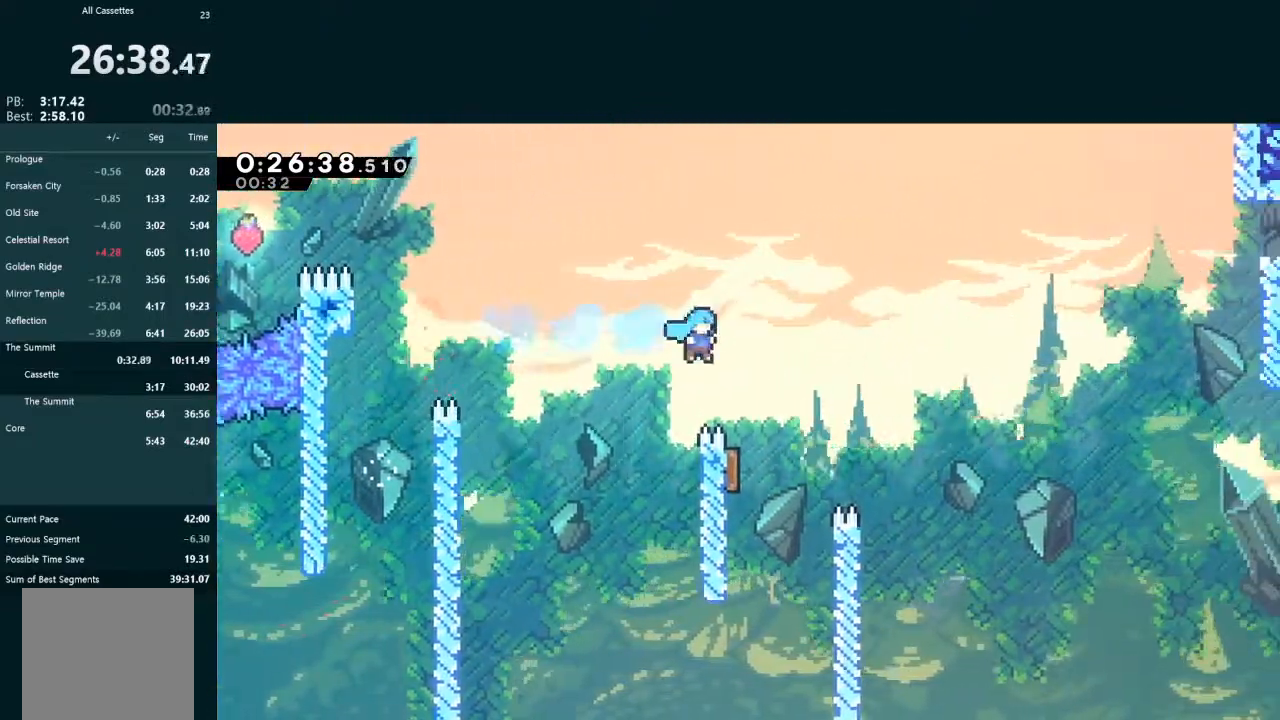
{"buttons": ["L2", "DPAD_UP", "DPAD_RIGHT"], "left_stick": "center", "events": [[100, "DPAD_UP", "up"], [100, "L1", "up"], [133, "DPAD_RIGHT", "up"], [133, "L2", "up"], [133, "X", "up"], [200, "DPAD_LEFT", "down"], [467, "DPAD_LEFT", "up"], [467, "DPAD_RIGHT", "down"], [467, "DPAD_UP", "down"], [467, "L2", "down"]]}
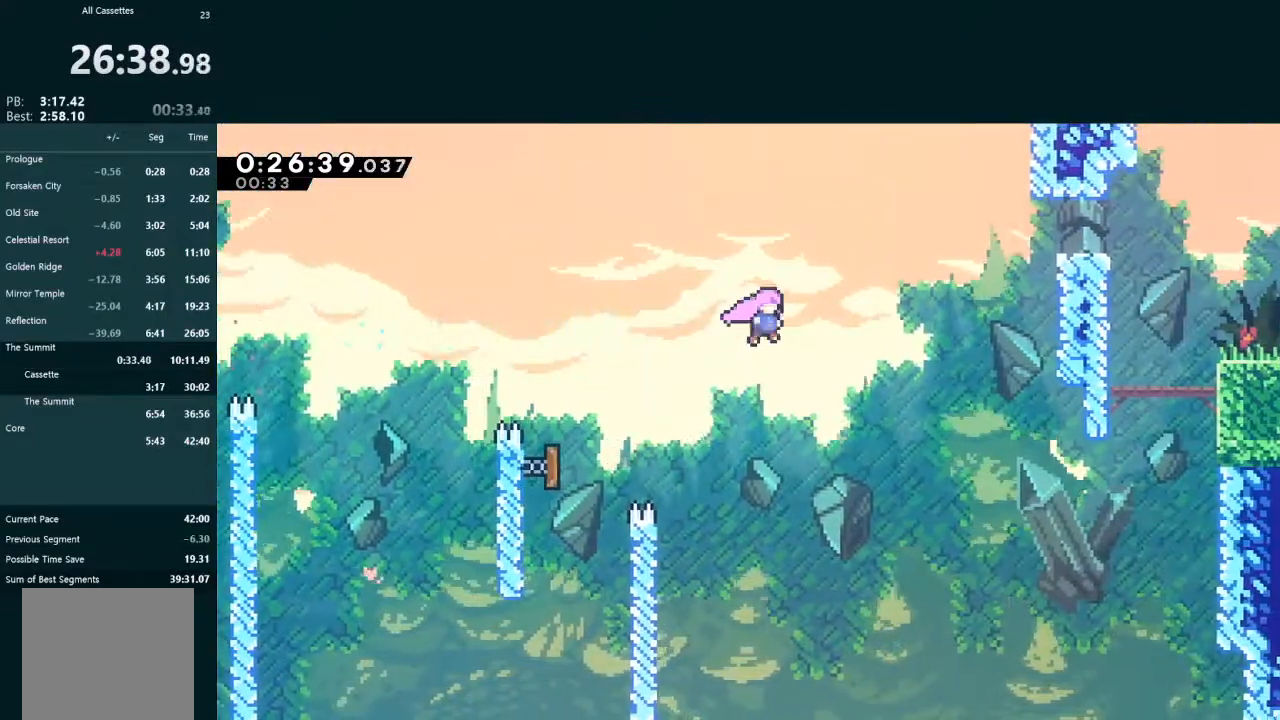
{"buttons": ["L2", "DPAD_RIGHT"], "left_stick": "center", "events": [[67, "X", "down"], [200, "X", "up"], [233, "DPAD_UP", "up"], [333, "X", "down"], [467, "X", "up"]]}
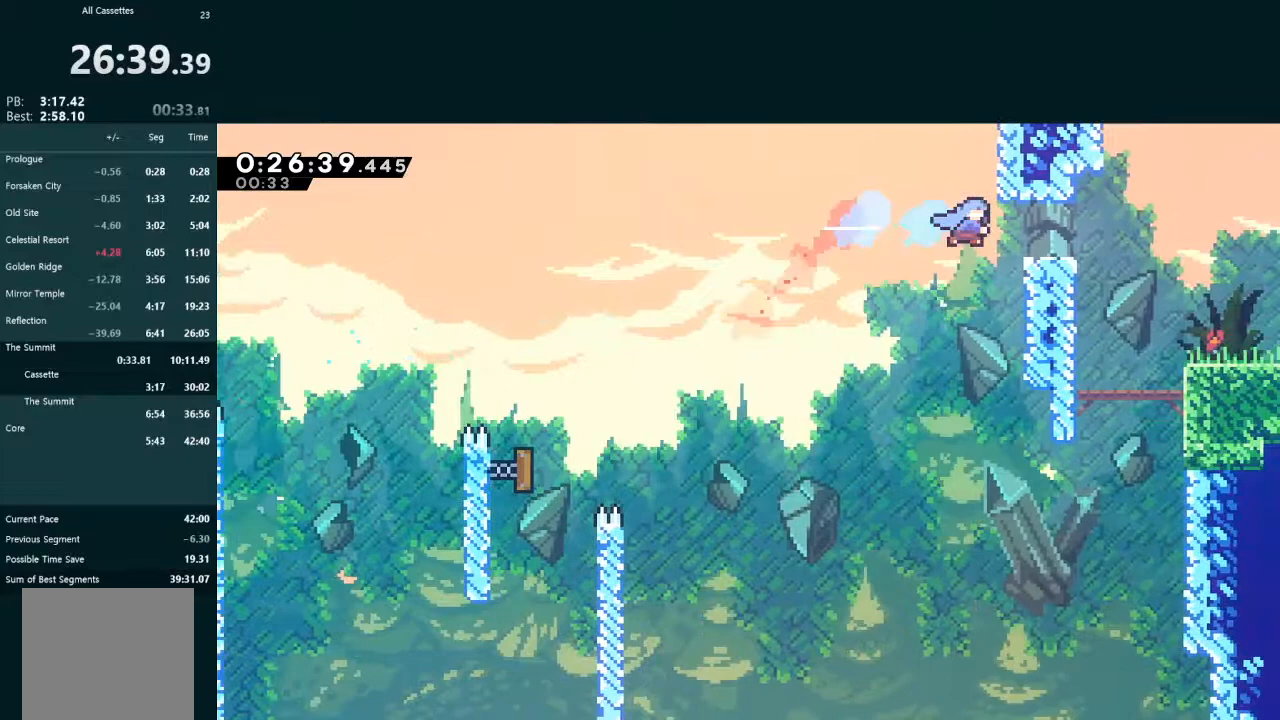
{"buttons": ["X", "DPAD_DOWN", "DPAD_RIGHT"], "left_stick": "center", "events": [[100, "DPAD_DOWN", "down"], [100, "L2", "up"], [167, "X", "down"], [267, "A", "down"], [267, "X", "up"], [333, "A", "up"], [333, "X", "down"]]}
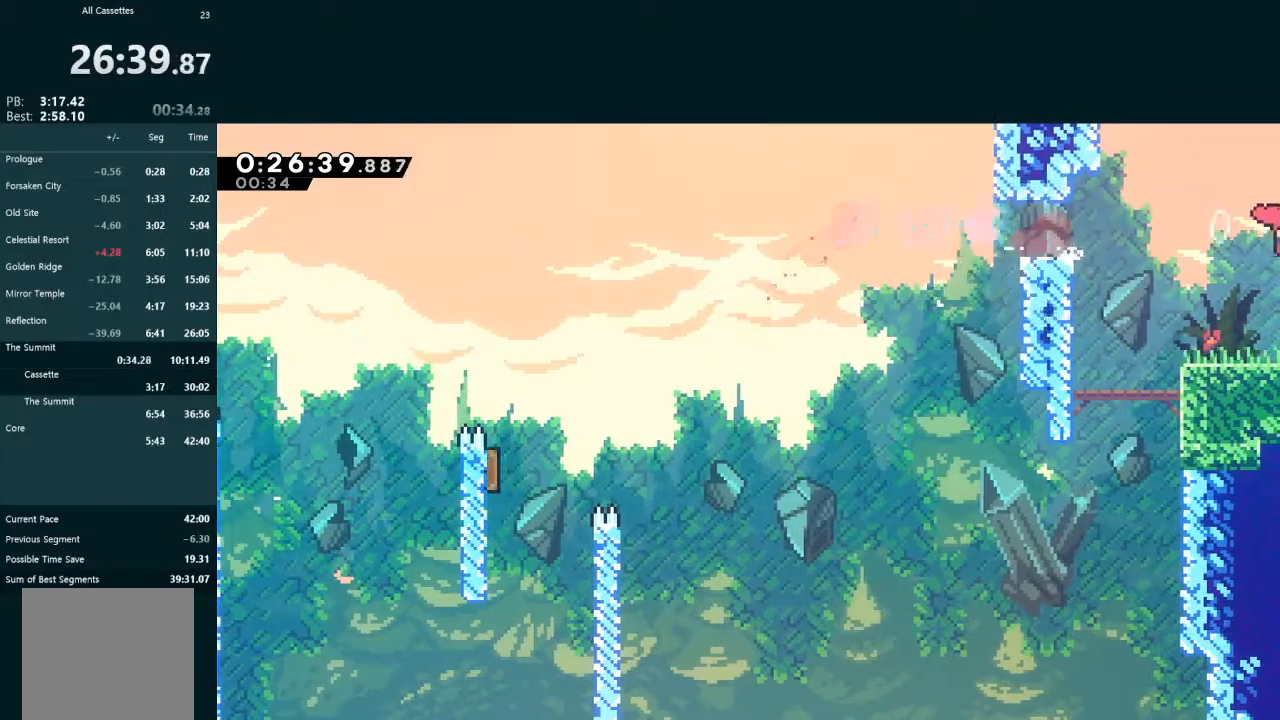
{"buttons": ["DPAD_DOWN", "DPAD_RIGHT"], "left_stick": "center", "events": [[233, "DPAD_RIGHT", "up"], [267, "DPAD_DOWN", "up"], [333, "DPAD_DOWN", "down"], [333, "DPAD_RIGHT", "down"], [333, "X", "up"]]}
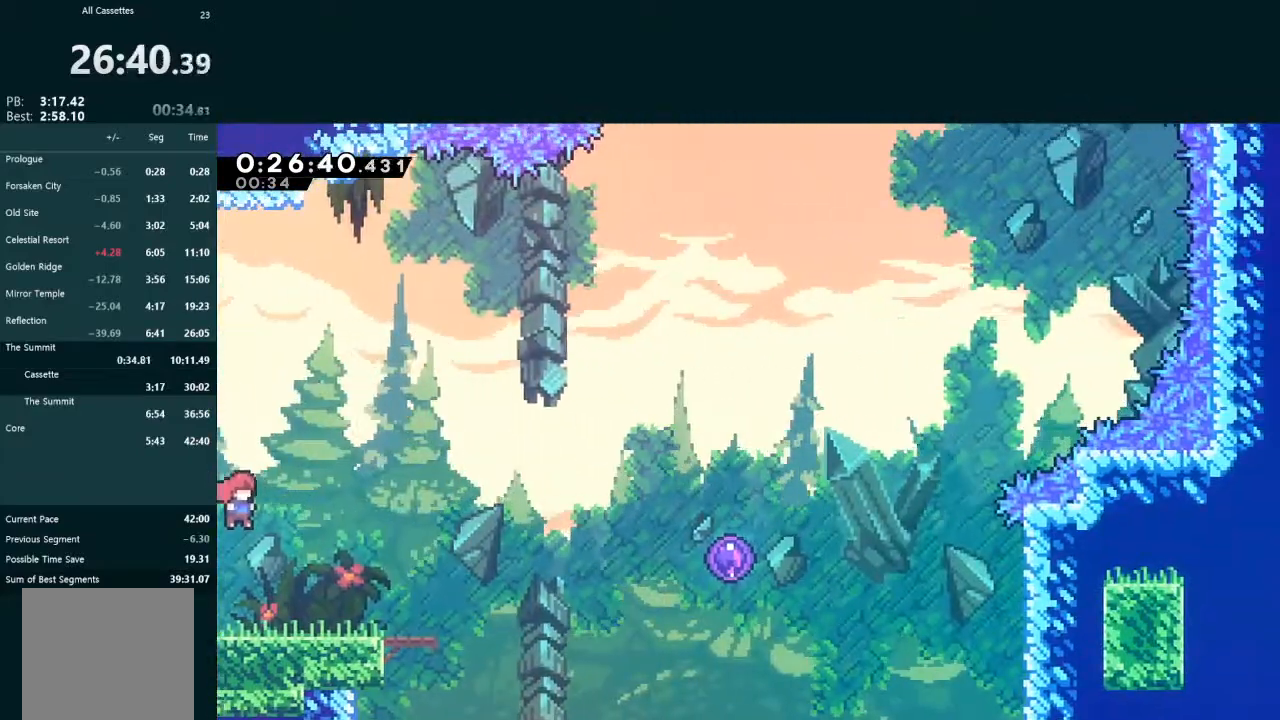
{"buttons": ["A", "L2", "DPAD_RIGHT"], "left_stick": "center", "events": [[167, "X", "down"], [333, "X", "up"], [367, "DPAD_DOWN", "up"], [400, "L2", "down"], [433, "A", "down"]]}
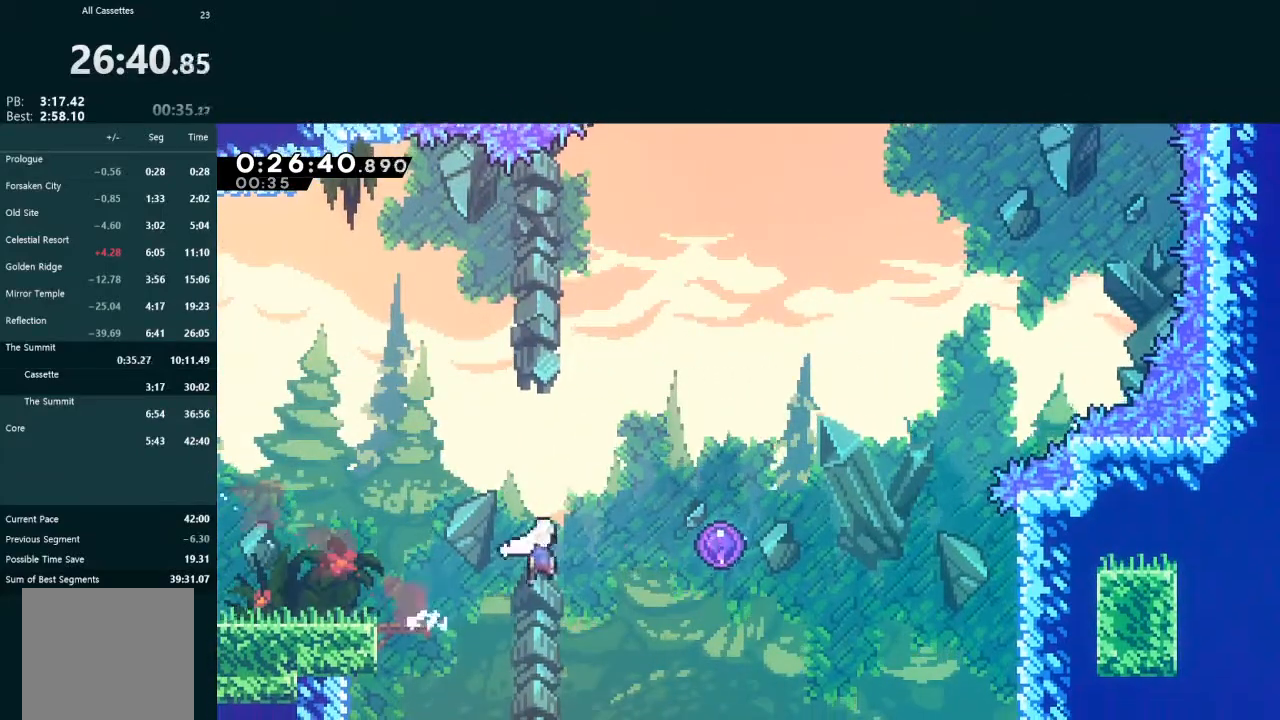
{"buttons": ["L2", "DPAD_UP", "DPAD_RIGHT"], "left_stick": "center", "events": [[67, "A", "up"], [100, "X", "down"], [233, "DPAD_RIGHT", "up"], [267, "X", "up"], [300, "DPAD_RIGHT", "down"], [300, "DPAD_UP", "down"]]}
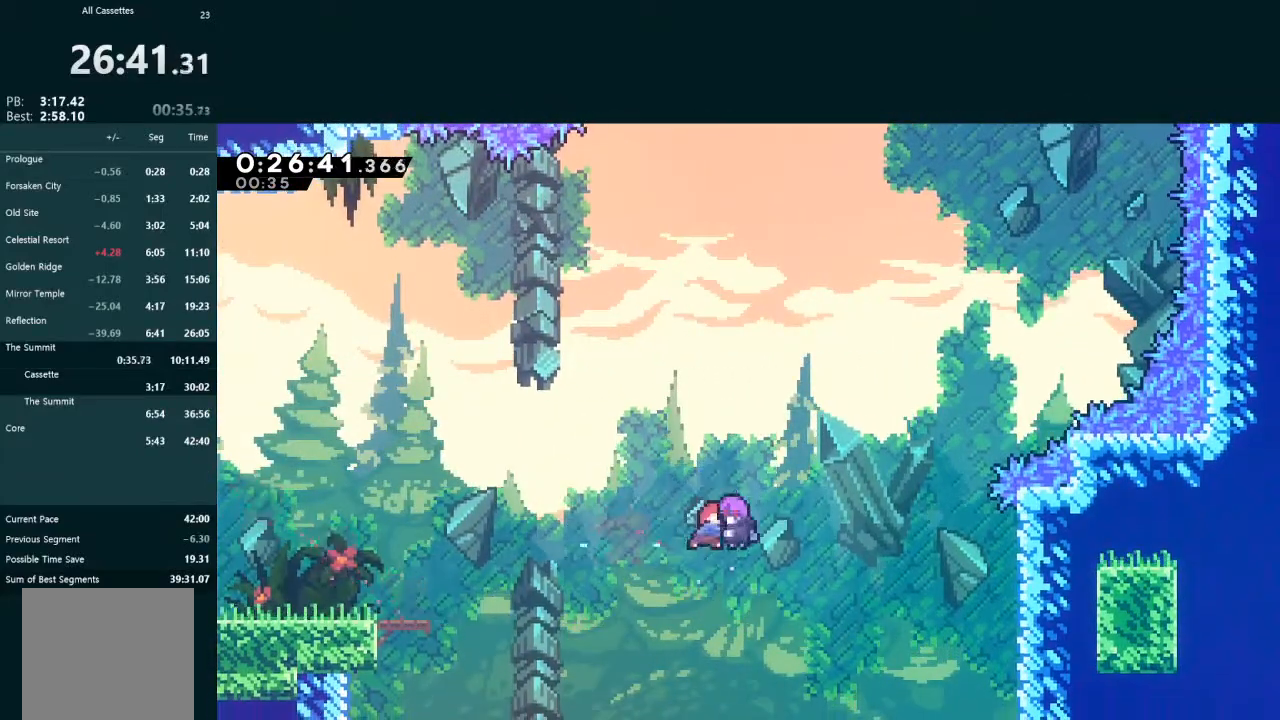
{"buttons": ["L2", "DPAD_UP", "DPAD_RIGHT"], "left_stick": "center", "events": [[300, "X", "down"], [433, "X", "up"]]}
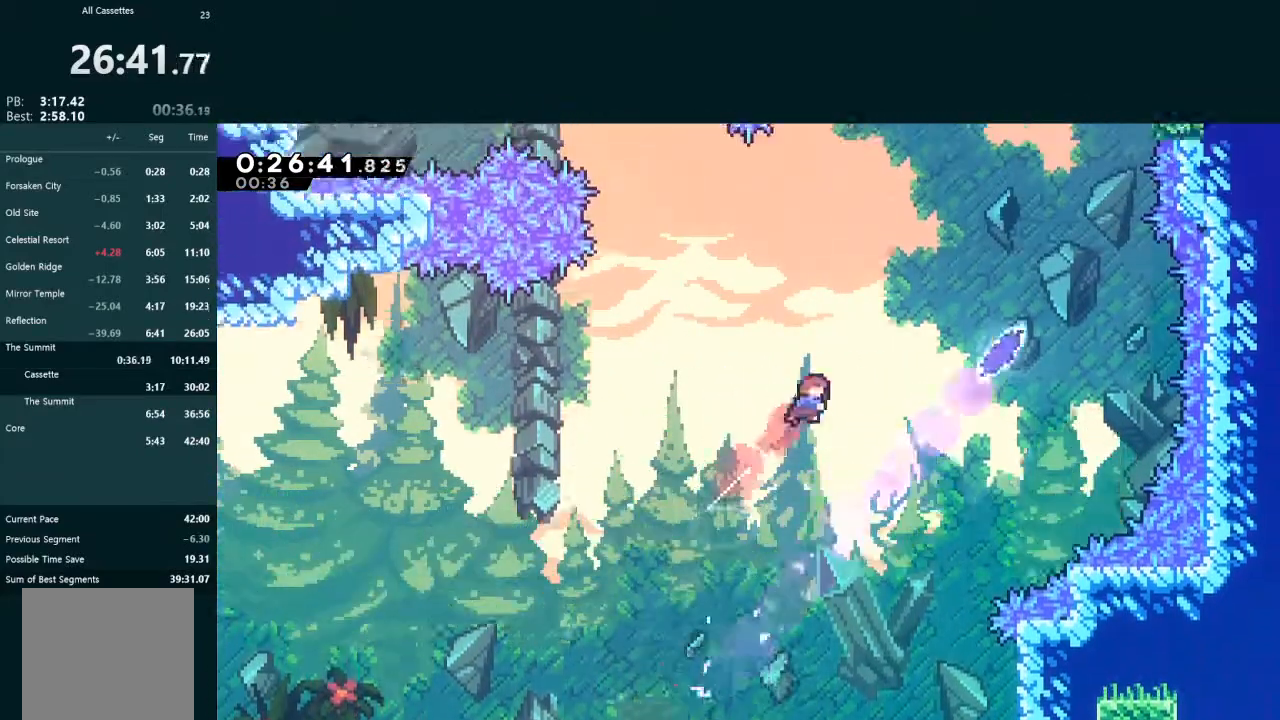
{"buttons": ["L2", "DPAD_UP", "DPAD_RIGHT"], "left_stick": "center", "events": [[100, "X", "down"], [267, "X", "up"]]}
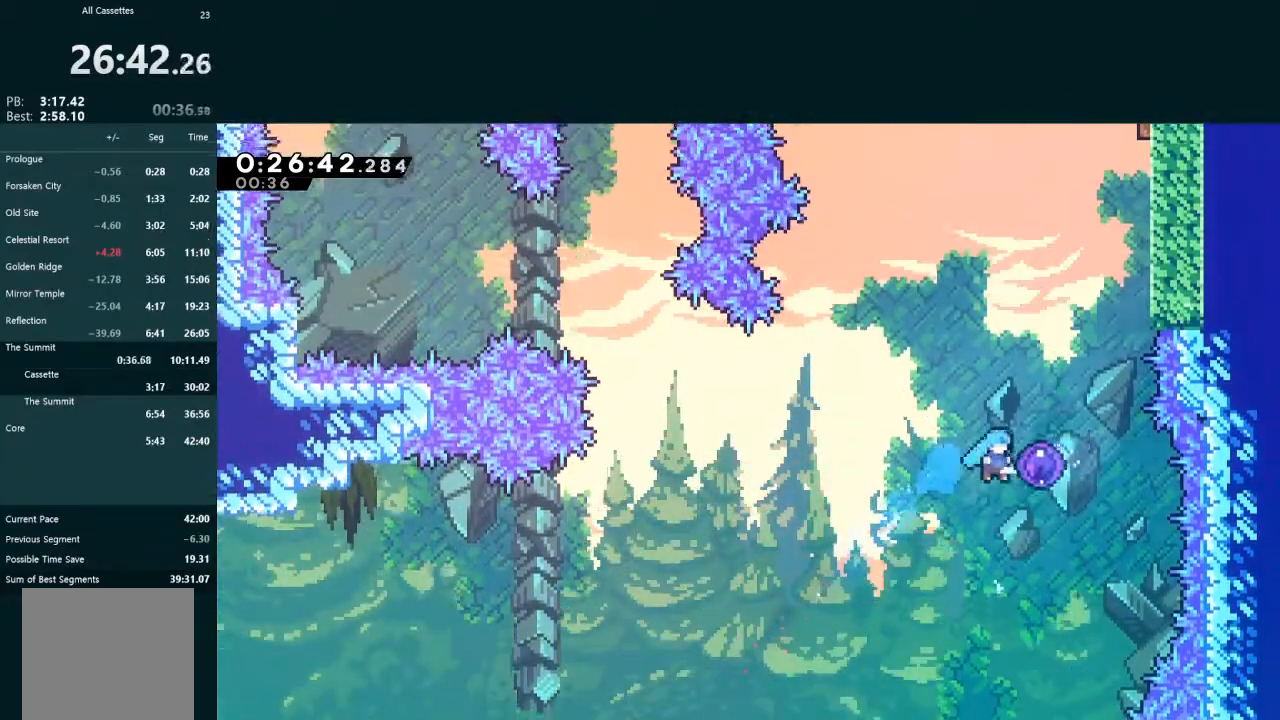
{"buttons": ["L2", "DPAD_UP", "DPAD_RIGHT"], "left_stick": "center", "events": []}
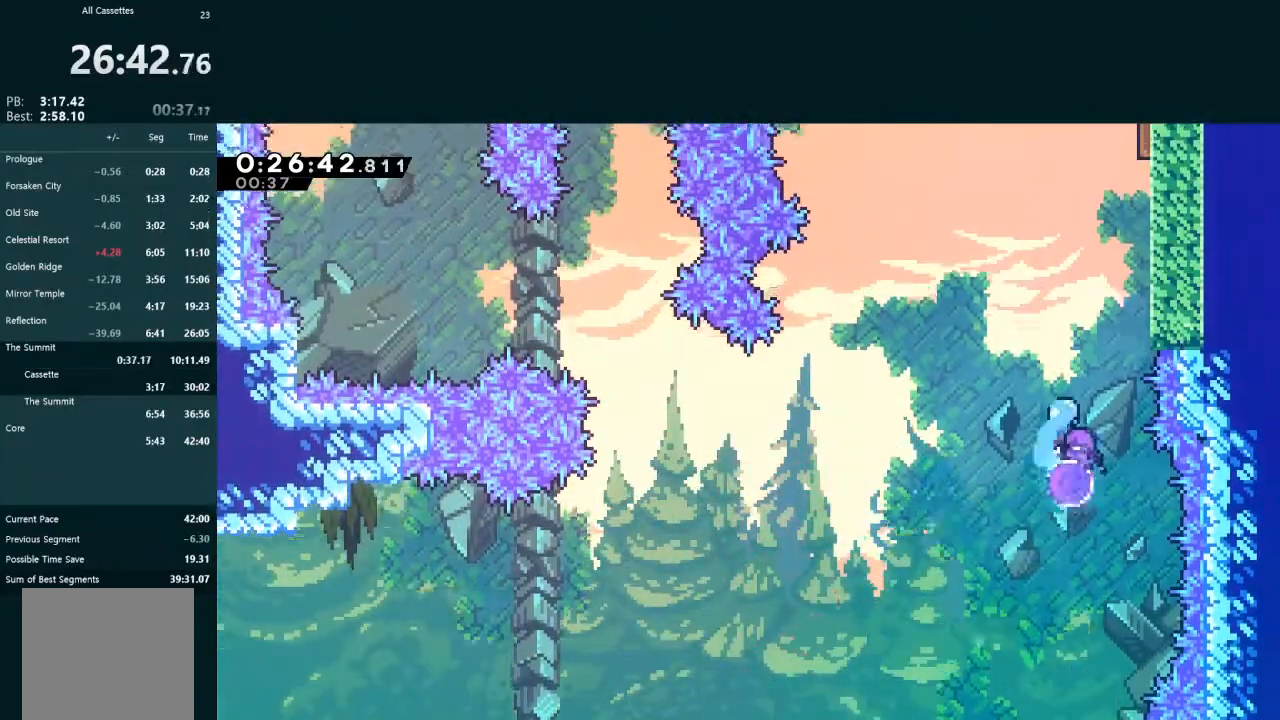
{"buttons": ["L2", "DPAD_UP"], "left_stick": "center", "events": [[300, "X", "down"], [500, "DPAD_RIGHT", "up"], [500, "X", "up"]]}
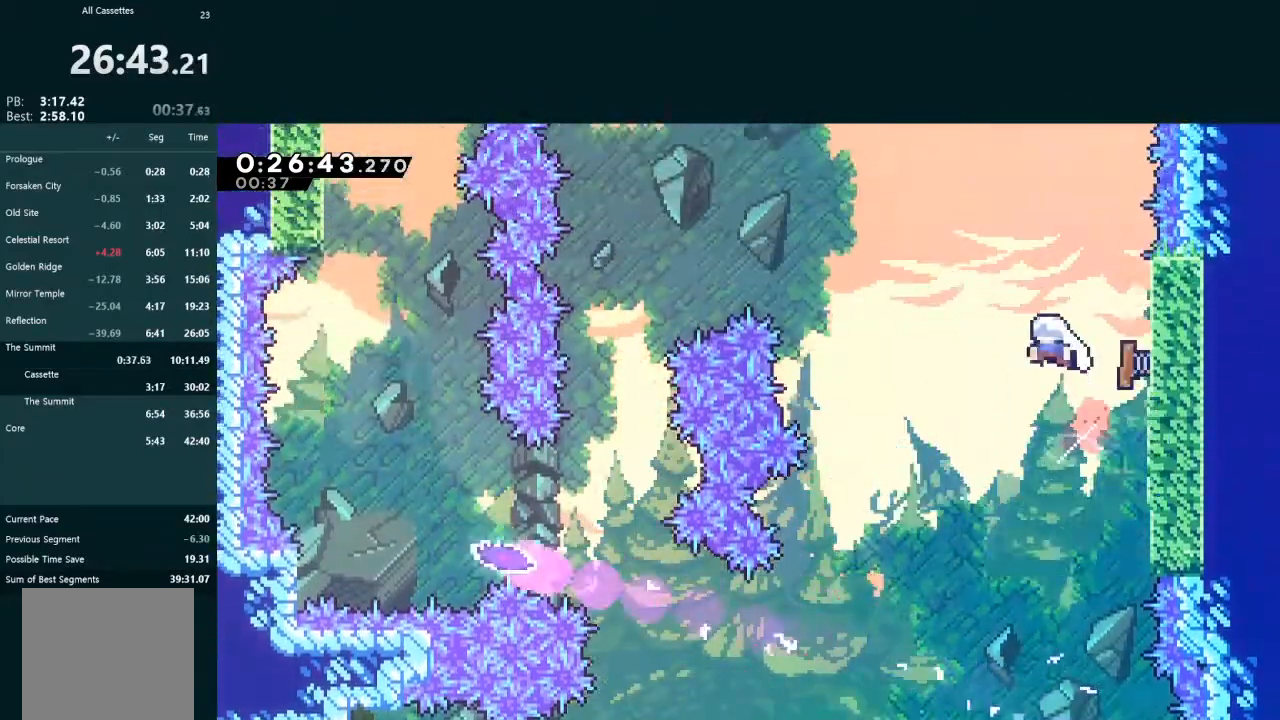
{"buttons": ["L2", "DPAD_LEFT"], "left_stick": "center", "events": [[33, "DPAD_LEFT", "down"], [33, "DPAD_UP", "up"], [367, "X", "down"], [500, "X", "up"]]}
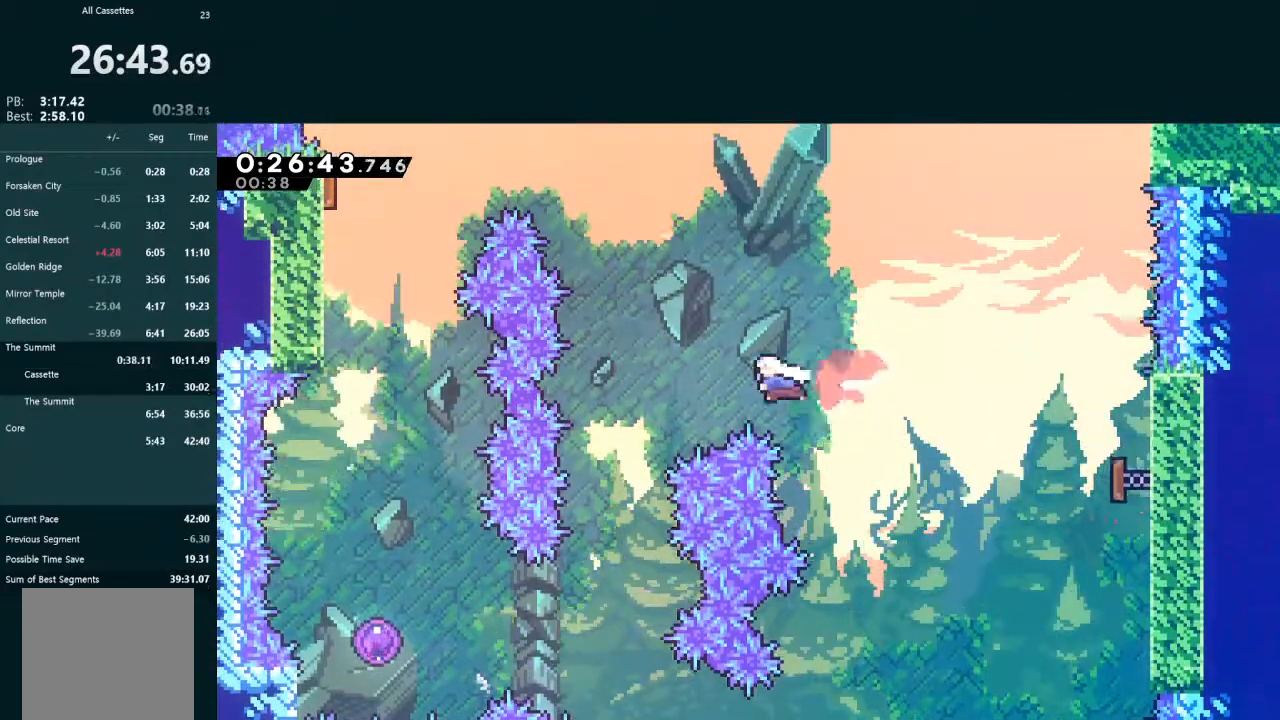
{"buttons": ["L2", "DPAD_DOWN"], "left_stick": "center", "events": [[267, "DPAD_DOWN", "down"], [267, "DPAD_LEFT", "up"]]}
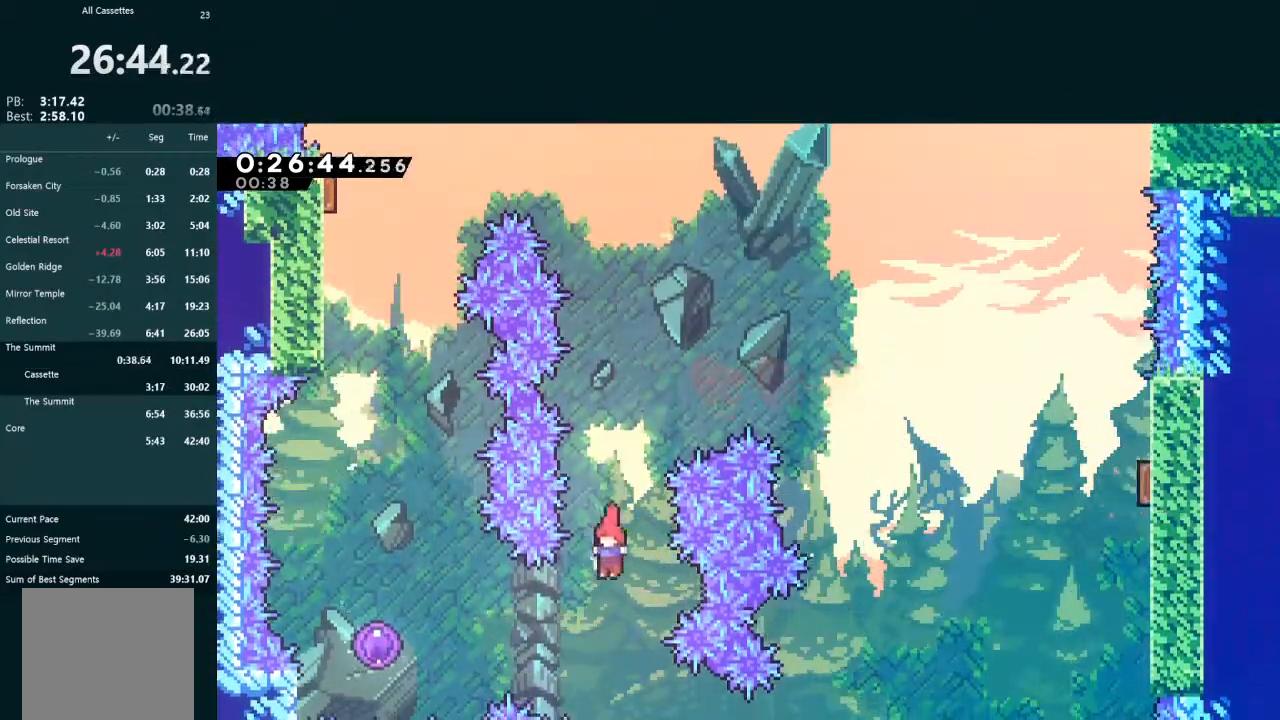
{"buttons": ["L2", "DPAD_UP"], "left_stick": "center", "events": [[67, "DPAD_DOWN", "up"], [67, "DPAD_LEFT", "down"], [133, "X", "down"], [267, "X", "up"], [300, "DPAD_LEFT", "up"], [333, "DPAD_UP", "down"]]}
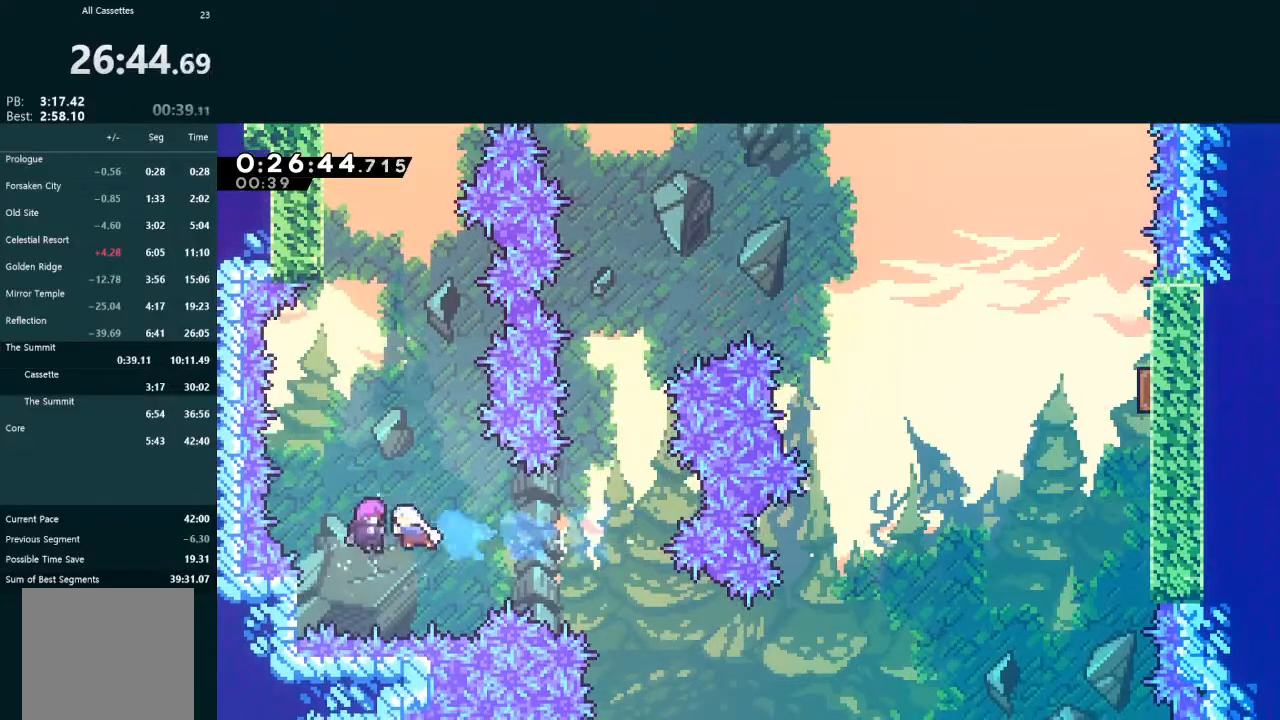
{"buttons": ["L2", "DPAD_UP"], "left_stick": "center", "events": []}
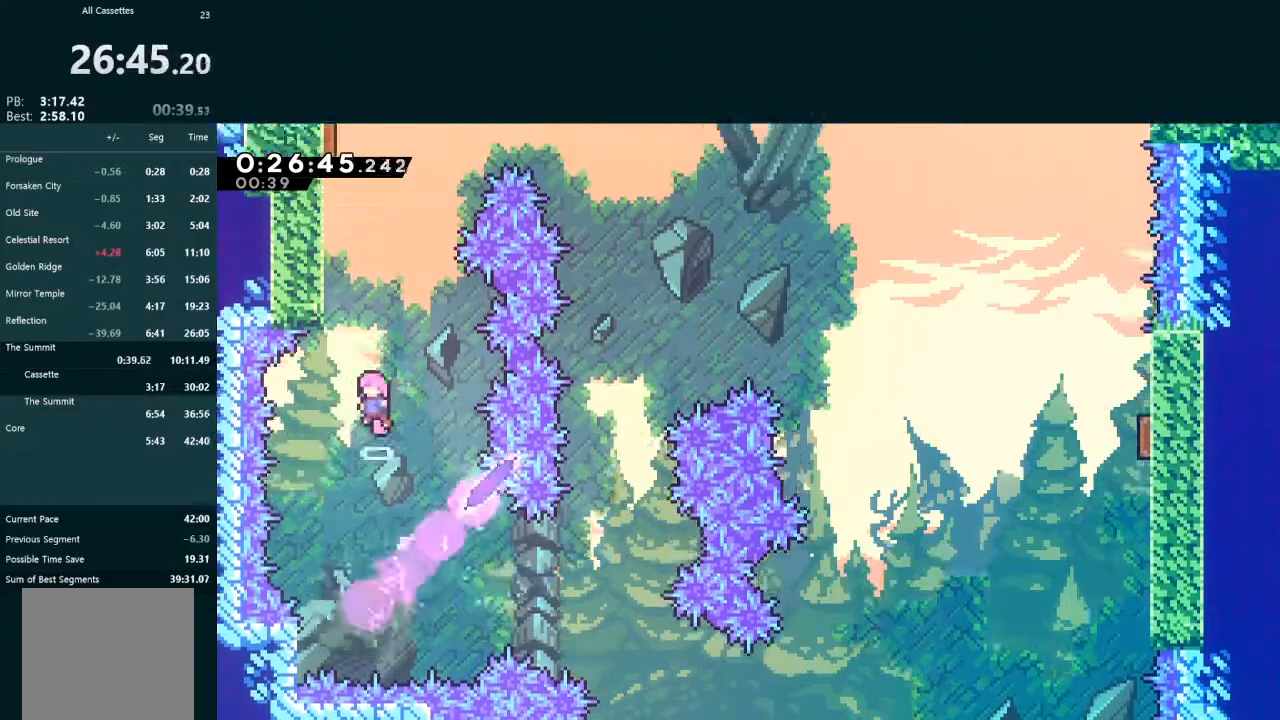
{"buttons": ["X", "L2", "DPAD_UP", "DPAD_LEFT"], "left_stick": "center", "events": [[100, "DPAD_LEFT", "down"], [167, "X", "down"], [300, "X", "up"], [367, "X", "down"]]}
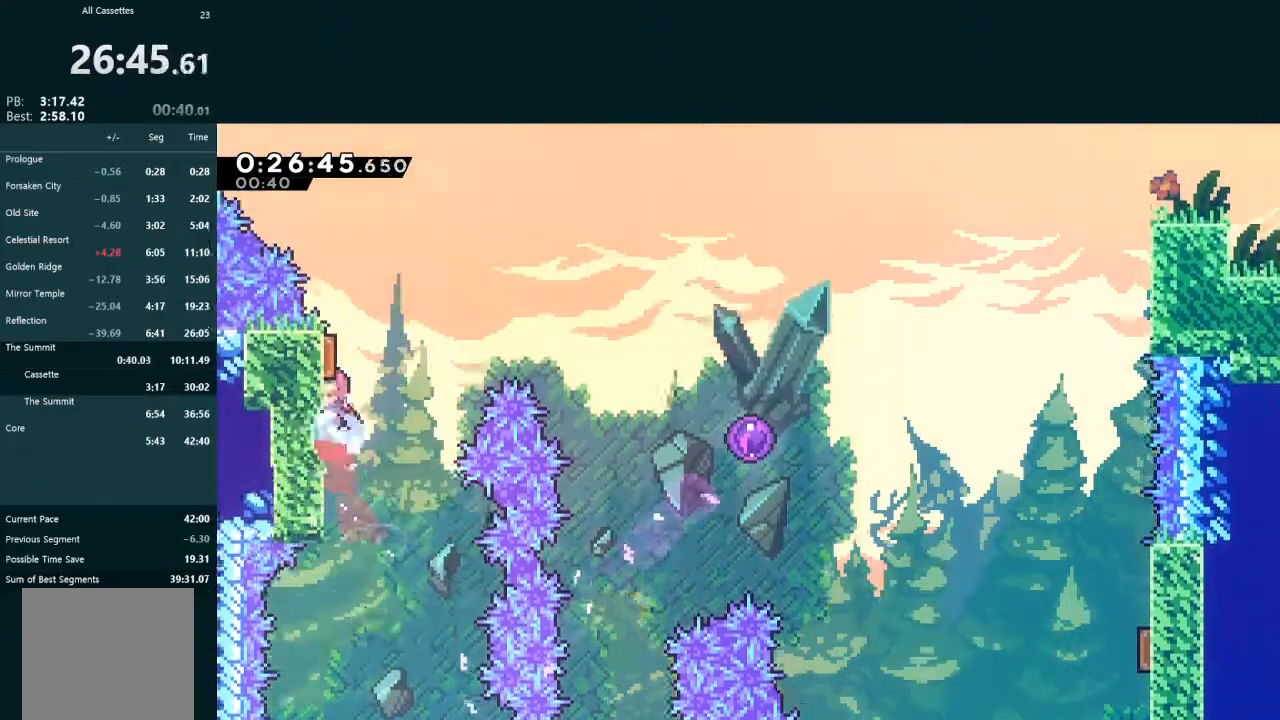
{"buttons": ["L2", "DPAD_DOWN", "DPAD_RIGHT"], "left_stick": "center", "events": [[67, "DPAD_LEFT", "up"], [67, "DPAD_UP", "up"], [67, "X", "up"], [233, "DPAD_DOWN", "down"], [233, "DPAD_RIGHT", "down"], [300, "X", "down"], [467, "X", "up"]]}
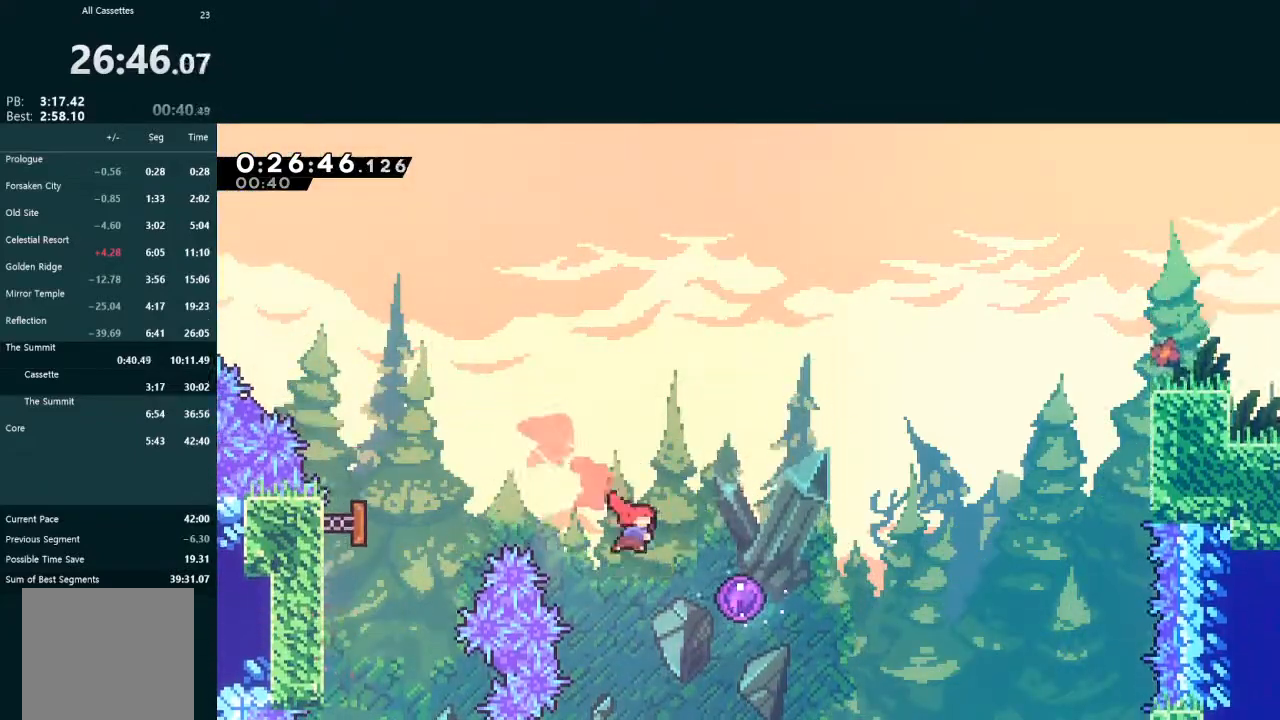
{"buttons": [], "left_stick": "center", "events": [[33, "DPAD_DOWN", "up"], [100, "X", "down"], [233, "X", "up"], [367, "DPAD_RIGHT", "up"], [367, "L2", "up"]]}
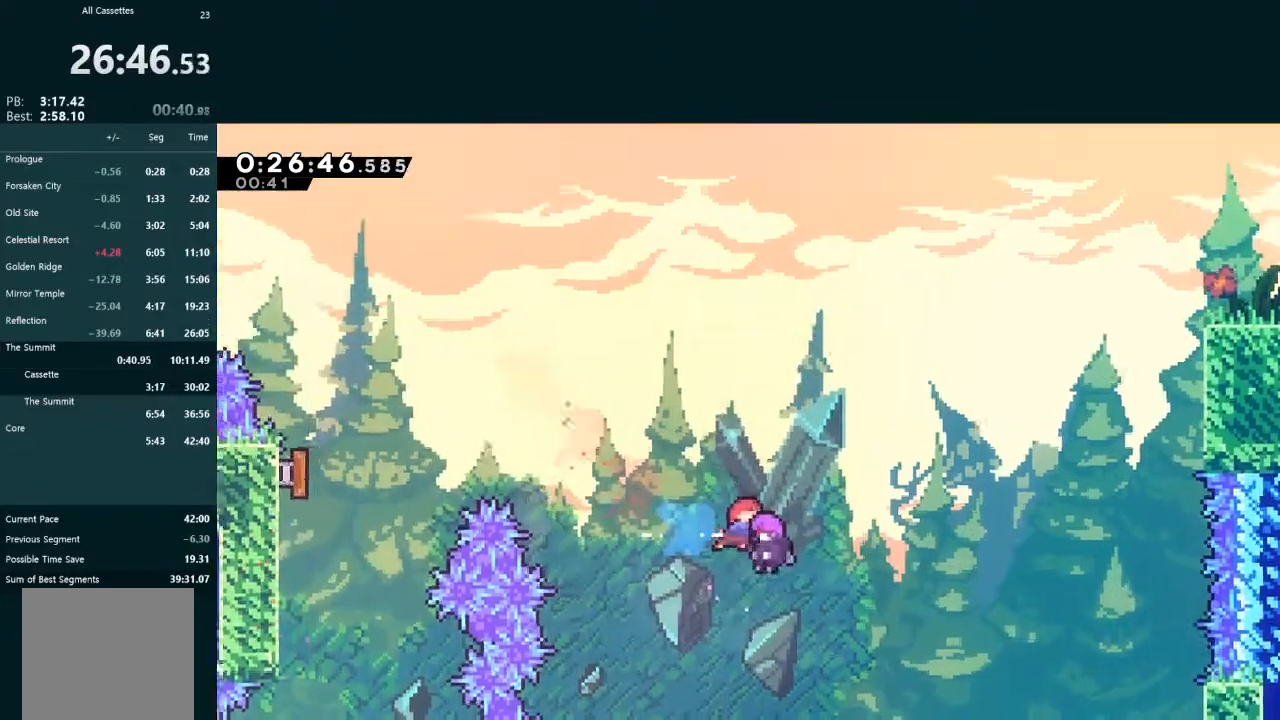
{"buttons": [], "left_stick": "center", "events": []}
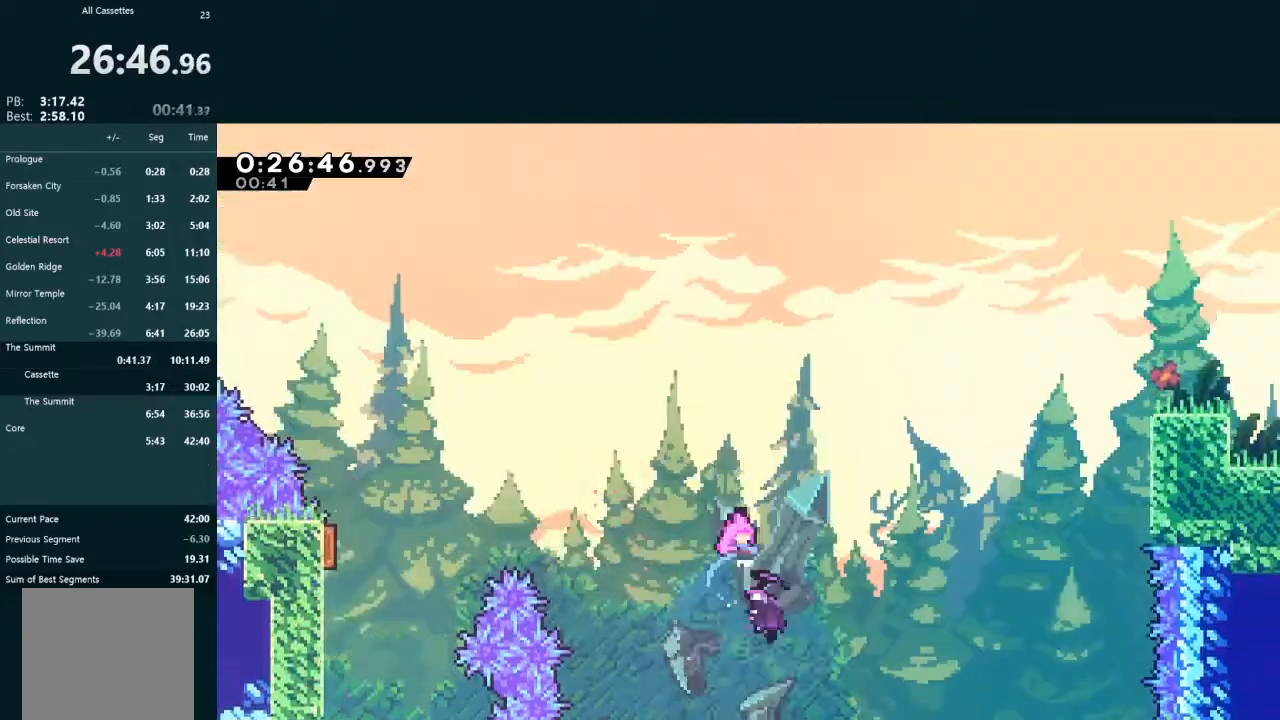
{"buttons": [], "left_stick": "center", "events": []}
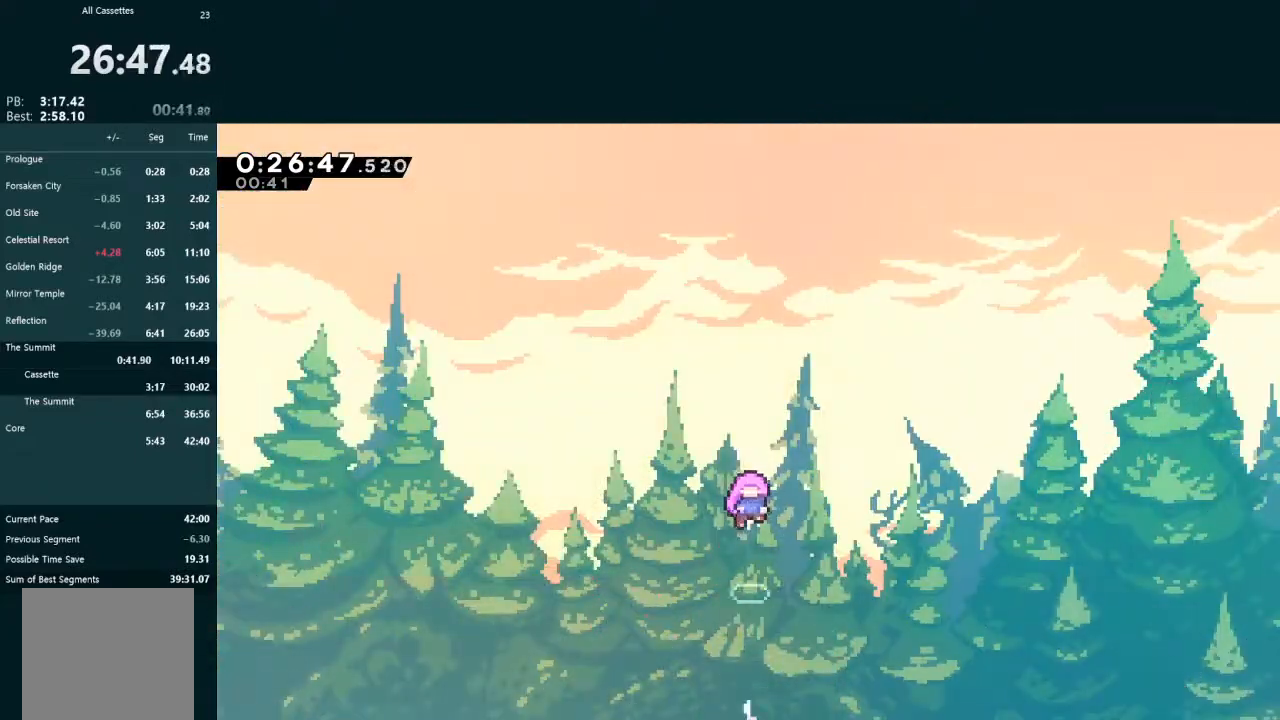
{"buttons": [], "left_stick": "center", "events": []}
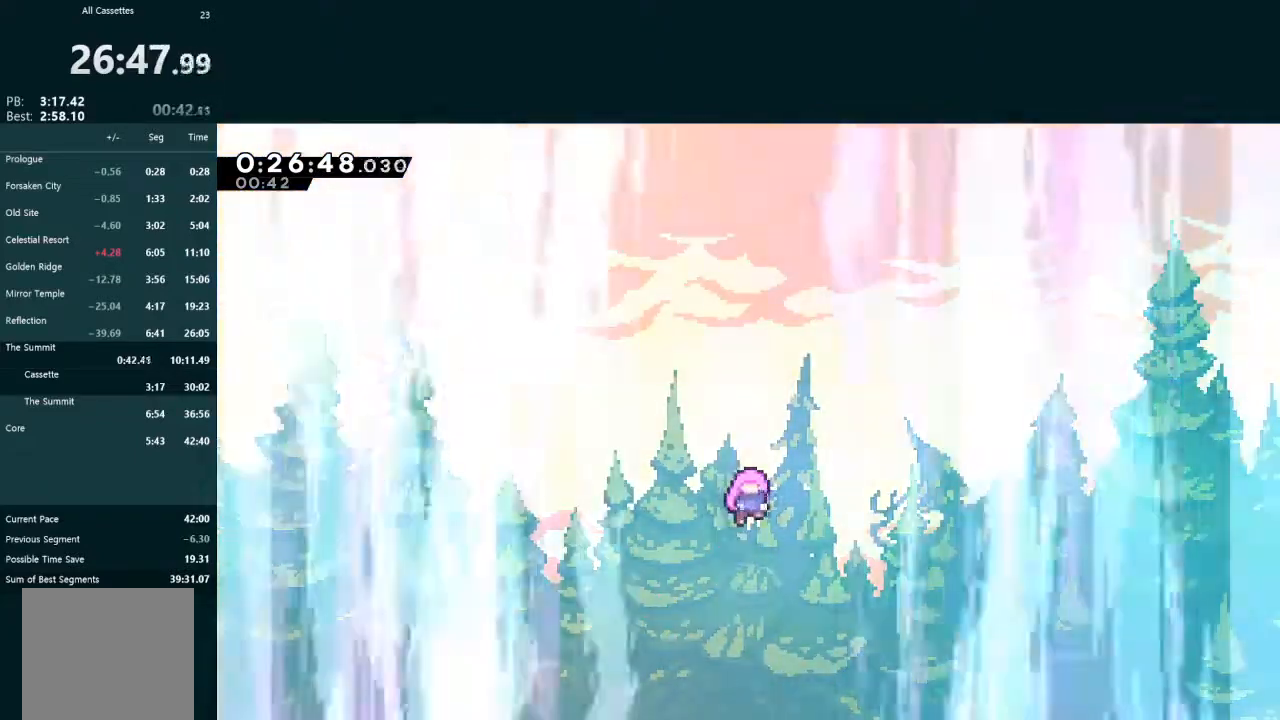
{"buttons": [], "left_stick": "center", "events": []}
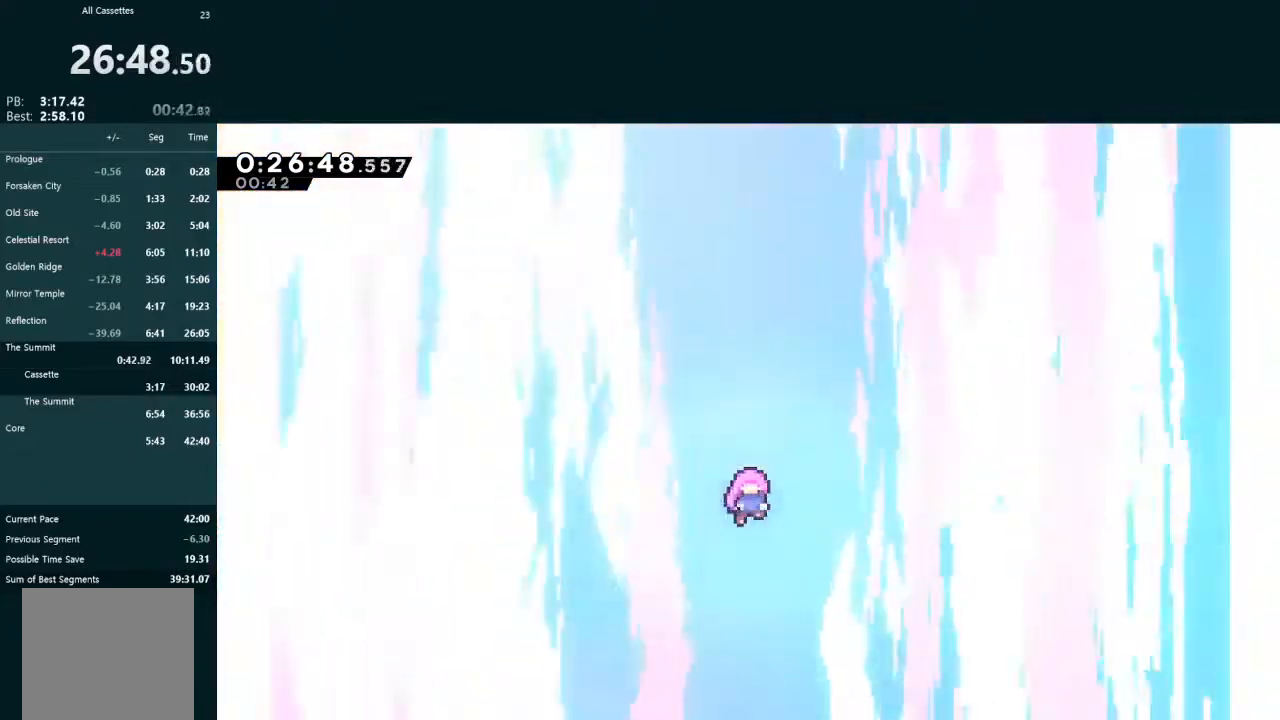
{"buttons": [], "left_stick": "center", "events": []}
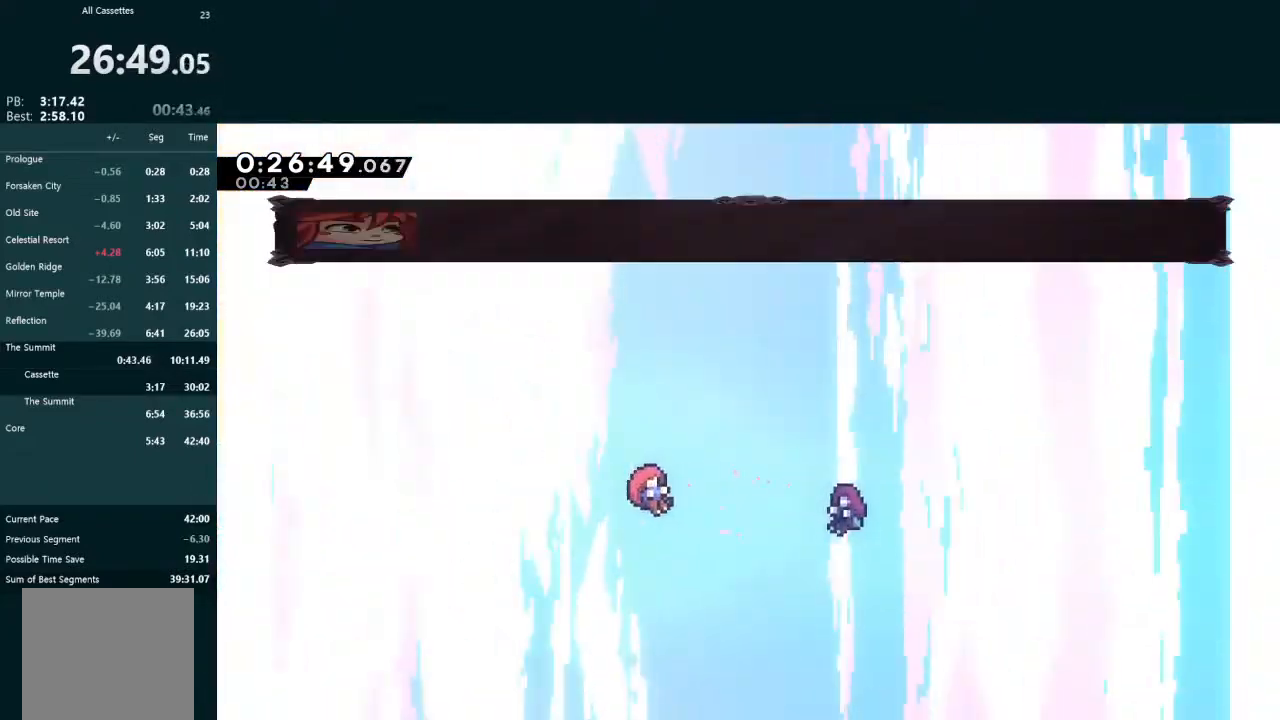
{"buttons": [], "left_stick": "center", "events": [[67, "START", "down"], [100, "R2", "down"], [133, "START", "up"], [200, "R2", "up"]]}
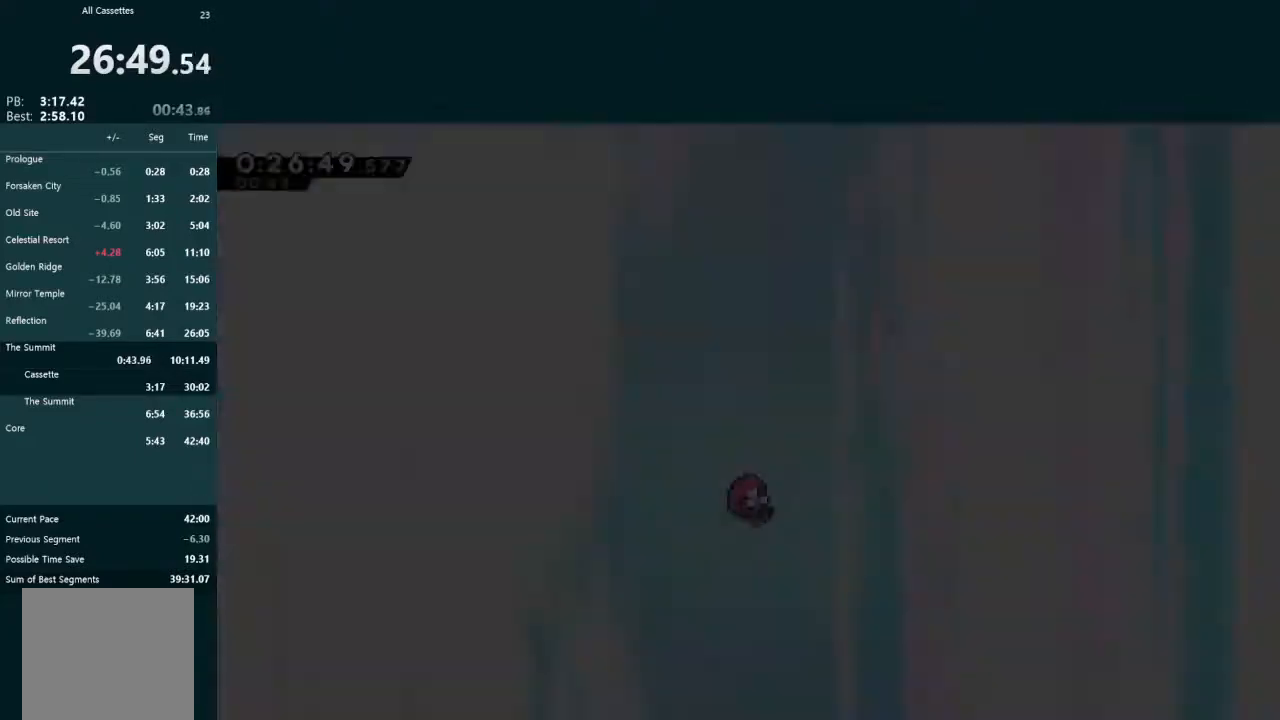
{"buttons": [], "left_stick": "center", "events": []}
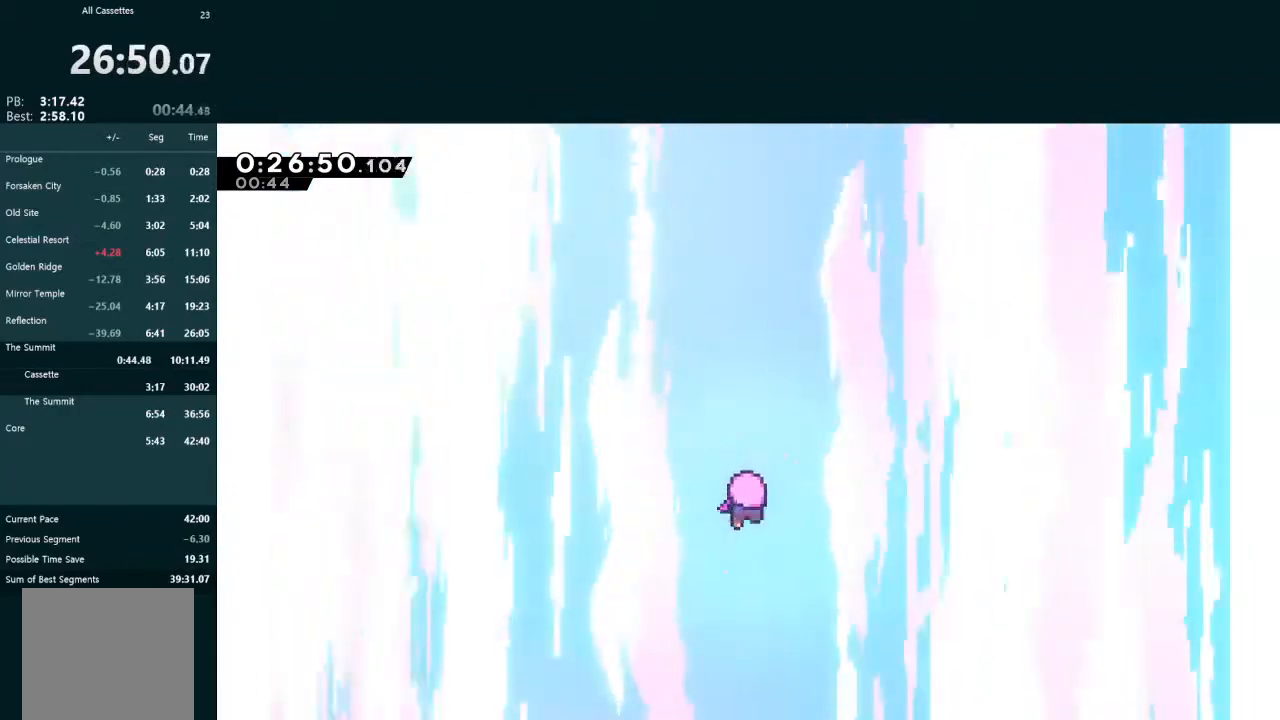
{"buttons": [], "left_stick": "center", "events": []}
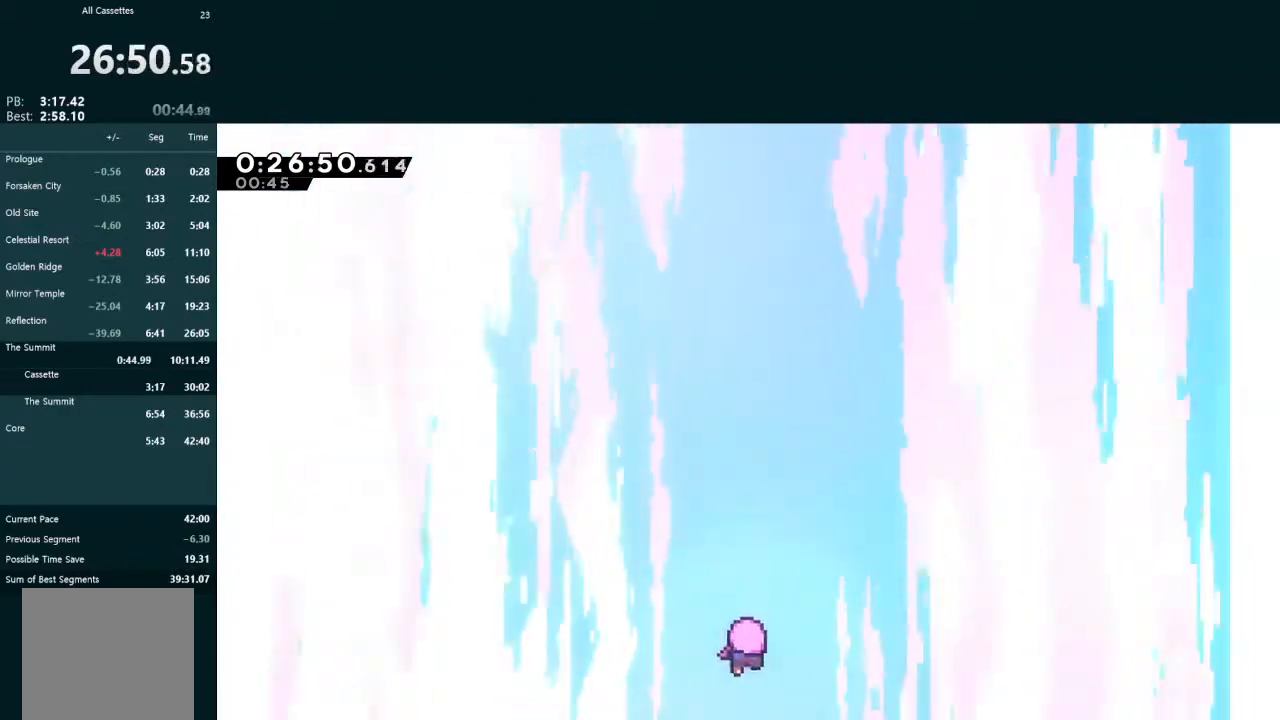
{"buttons": [], "left_stick": "center", "events": []}
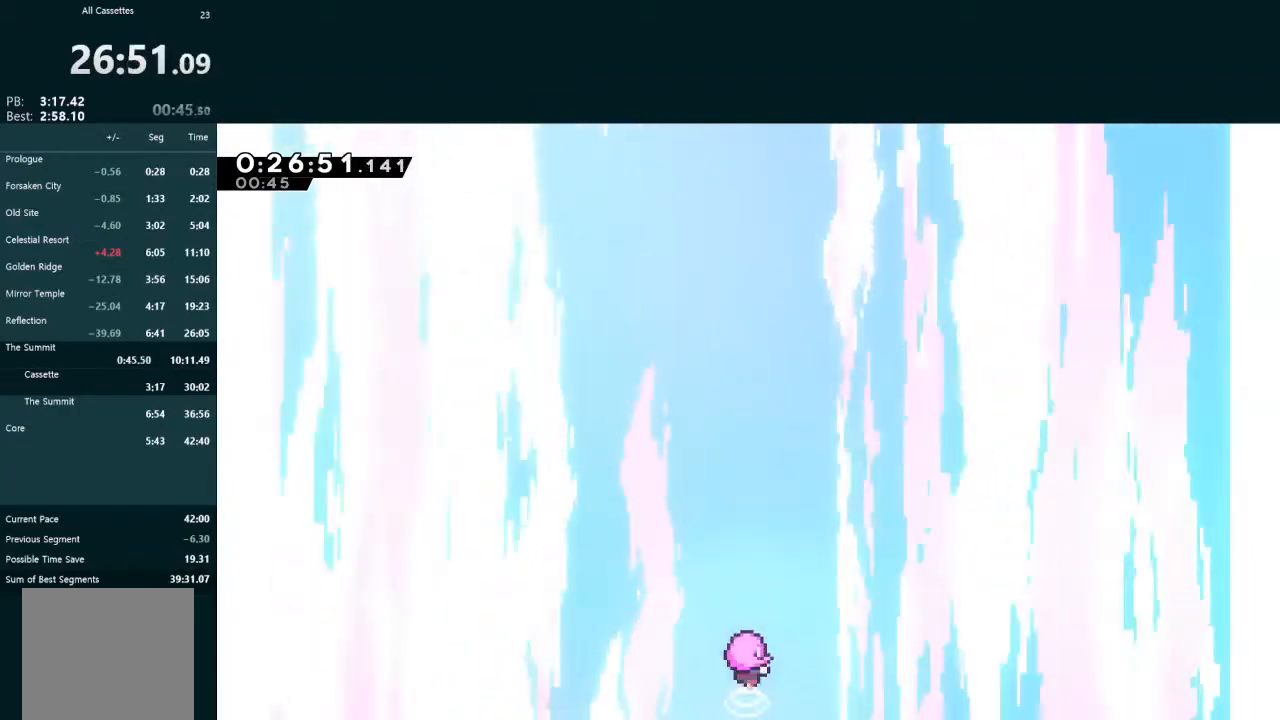
{"buttons": ["L2"], "left_stick": "center", "events": [[33, "L2", "down"]]}
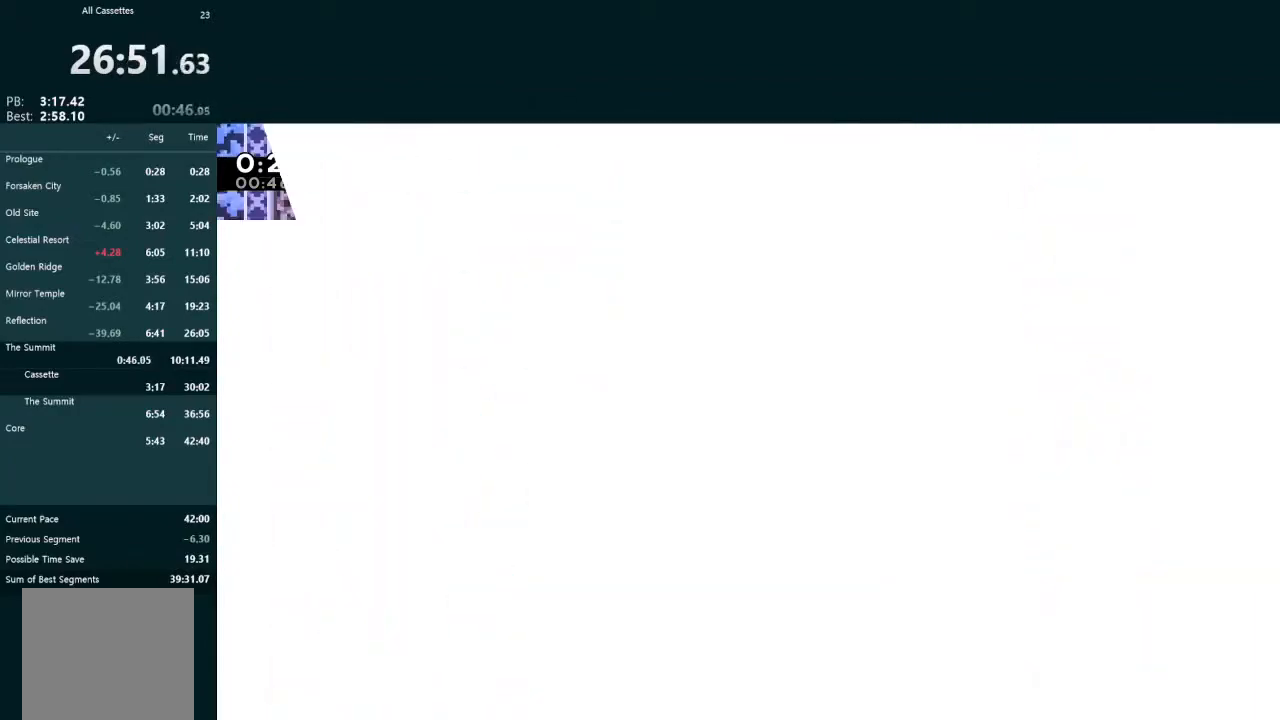
{"buttons": ["L2"], "left_stick": "center", "events": []}
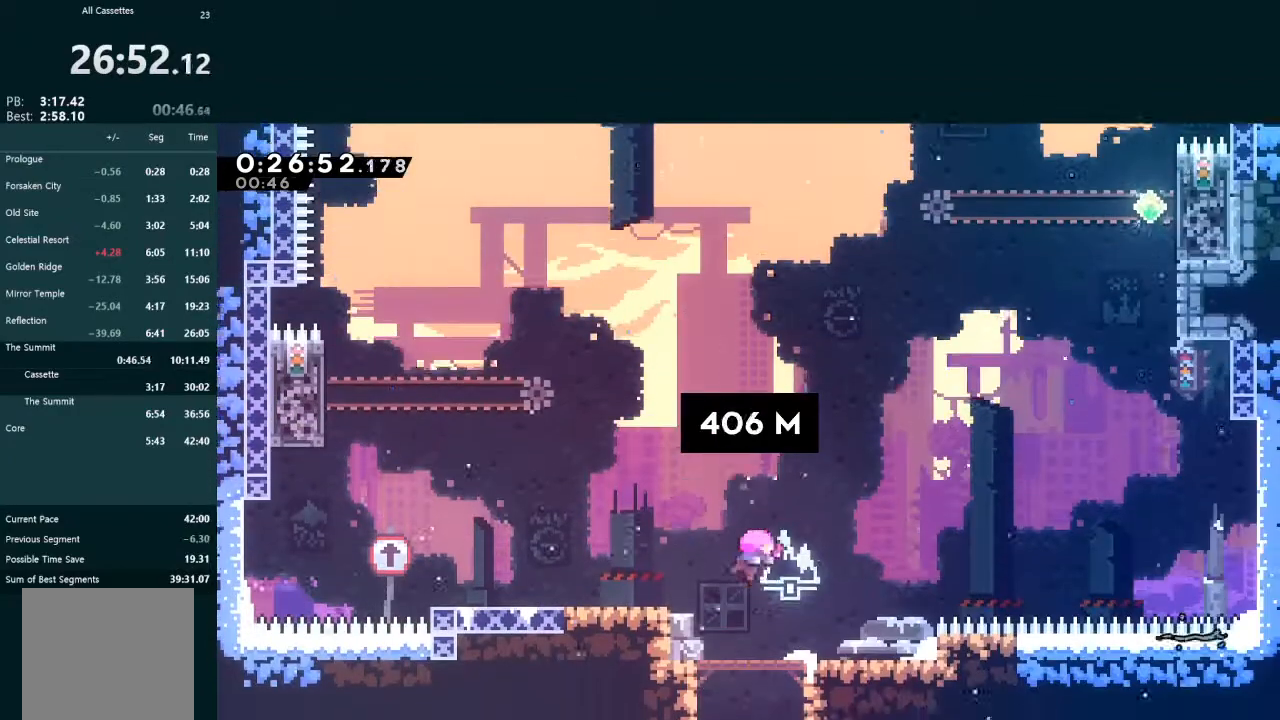
{"buttons": ["L2"], "left_stick": "center", "events": []}